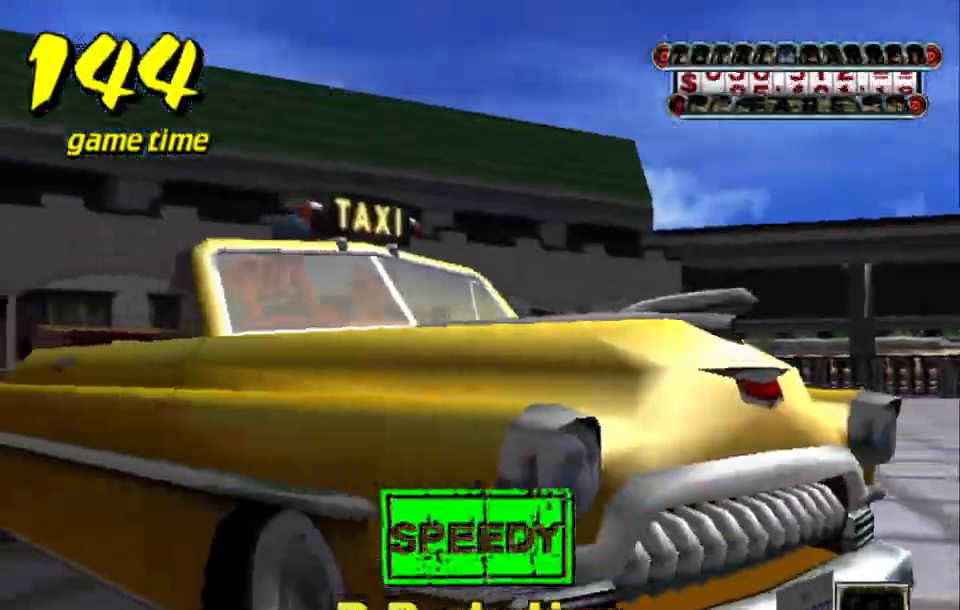
Gameplay with keyboard; each line is a JSON object with the keys held at the frame after it. "events" lists presses ("down") and releases ("up") of "a", "down", "left", "return", "right", "s", "space", "tab" and "up" between this image and that frame as [ms after this image, input, new state], when the widget could be followed in between. No other keys are recorded. Mouse input is not recorded.
{"keys": [], "events": []}
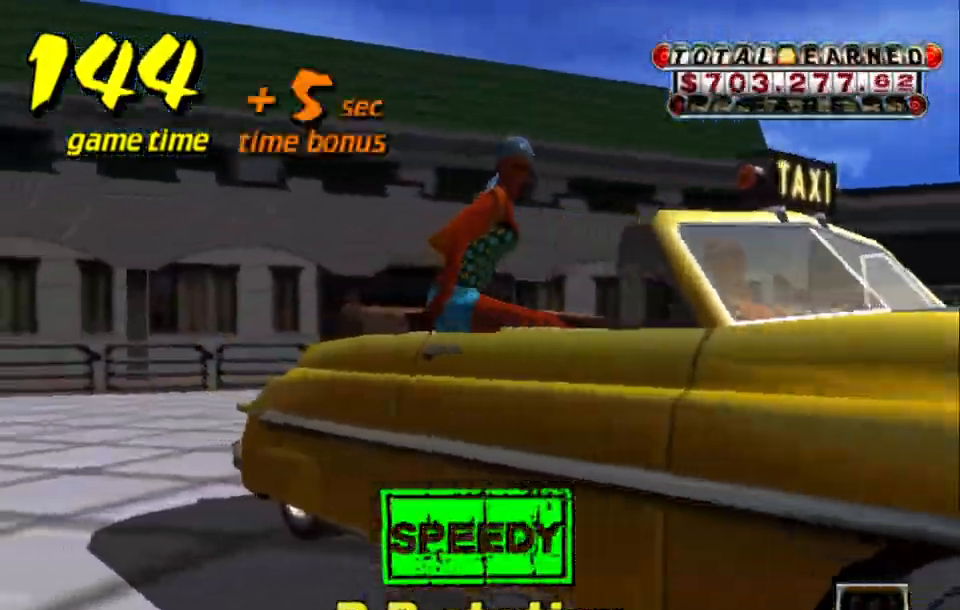
{"keys": [], "events": []}
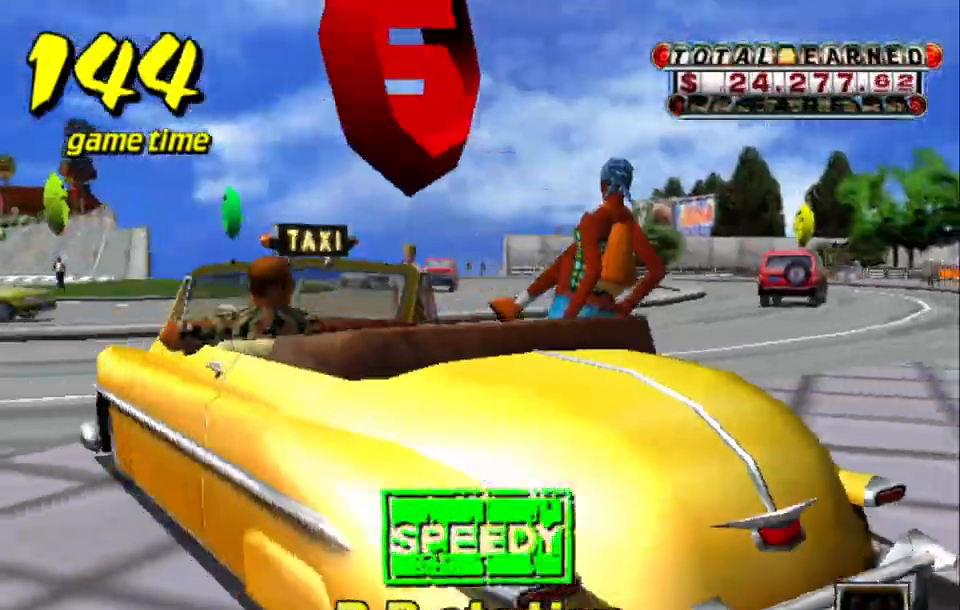
{"keys": [], "events": []}
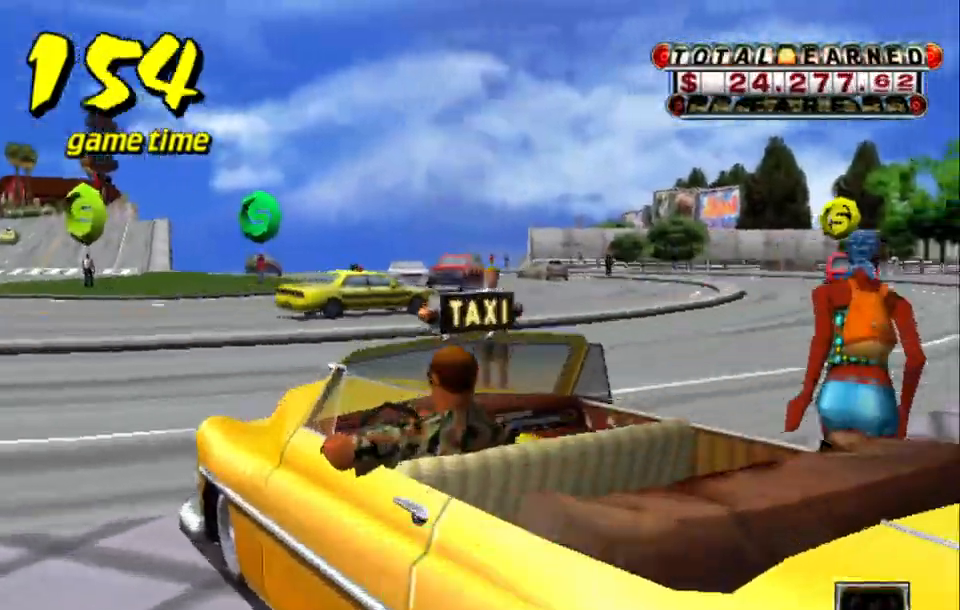
{"keys": [], "events": []}
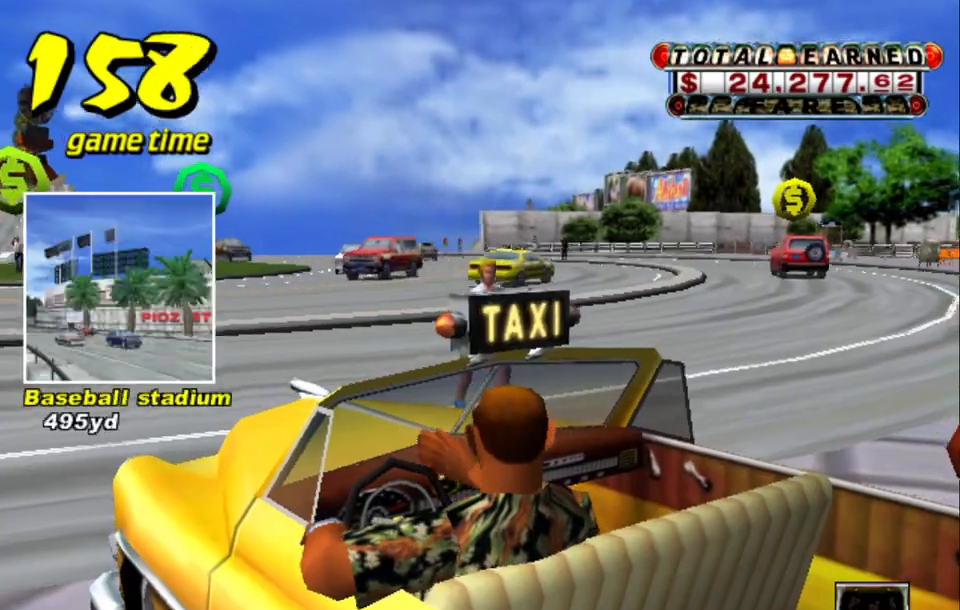
{"keys": [], "events": []}
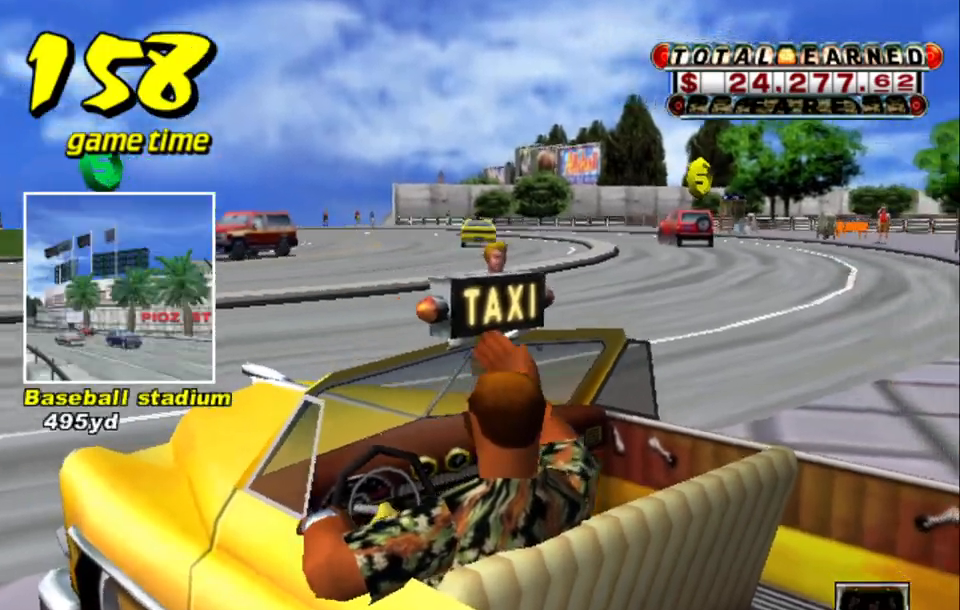
{"keys": [], "events": []}
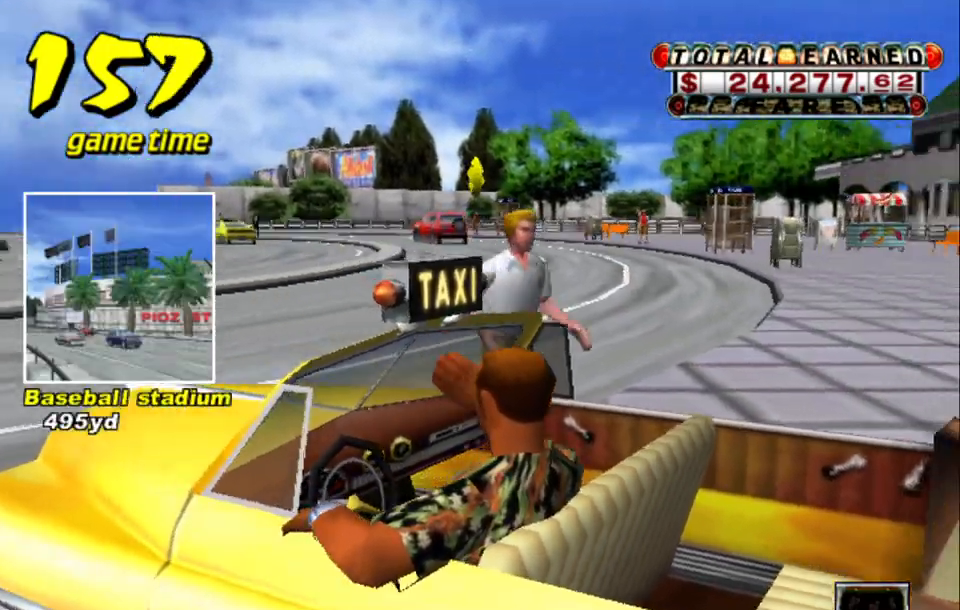
{"keys": [], "events": []}
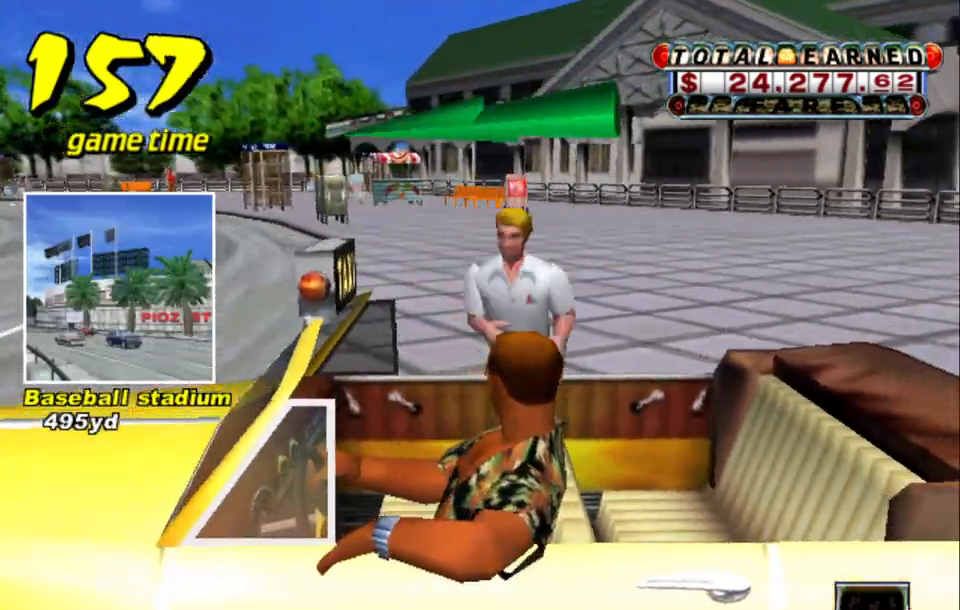
{"keys": ["s", "up"], "events": [[383, "s", "down"], [483, "up", "down"]]}
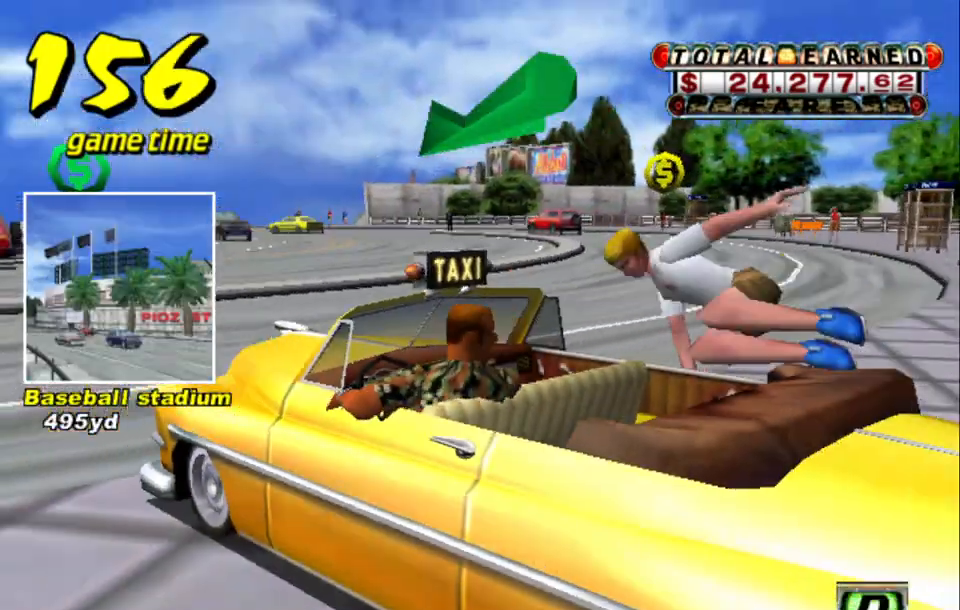
{"keys": ["right", "up"], "events": [[83, "s", "up"], [500, "right", "down"]]}
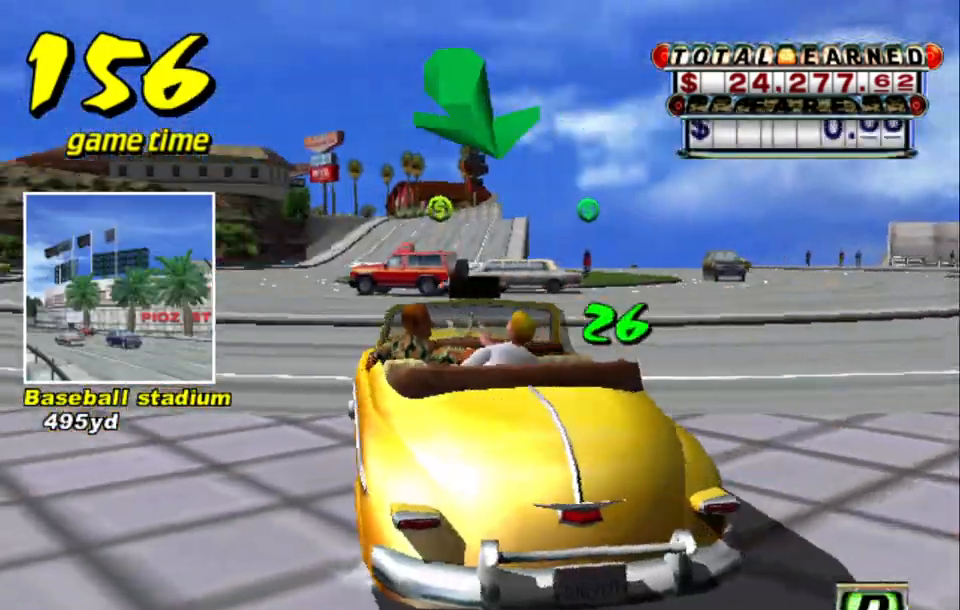
{"keys": ["right", "up"], "events": []}
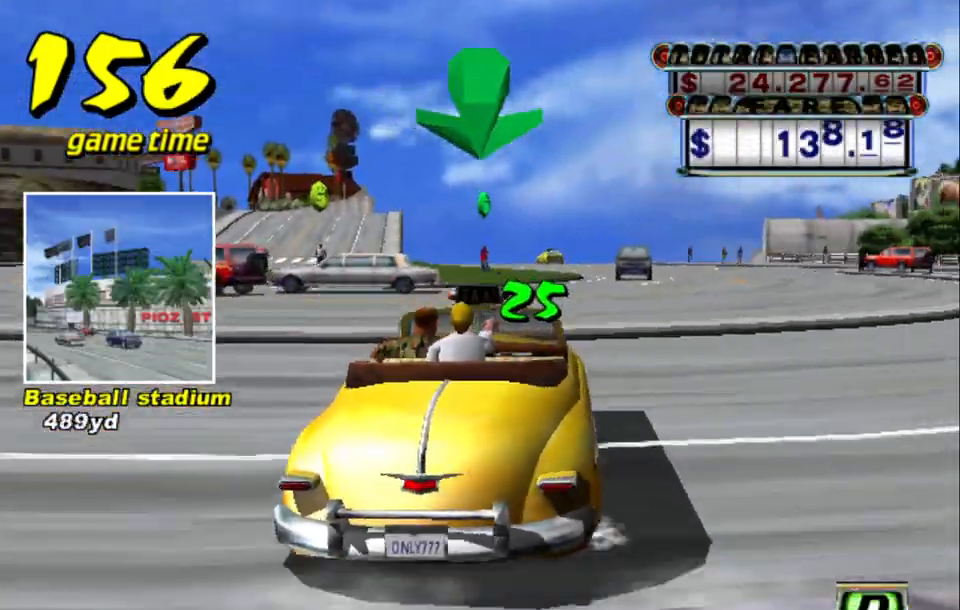
{"keys": ["up"], "events": [[100, "right", "up"]]}
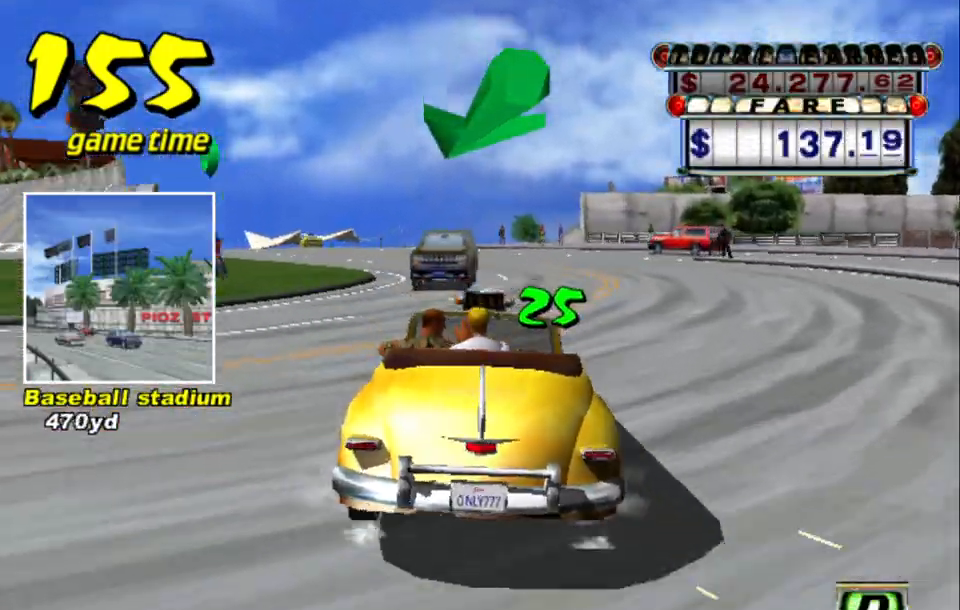
{"keys": ["left"], "events": [[117, "right", "down"], [217, "right", "up"], [317, "left", "down"], [367, "up", "up"]]}
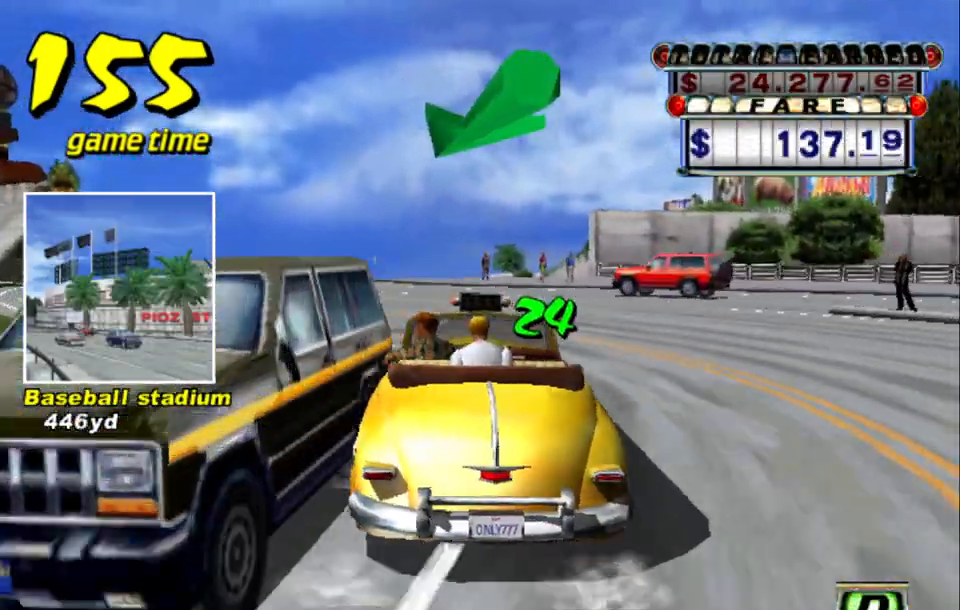
{"keys": ["left", "s", "up"], "events": [[100, "a", "down"], [100, "left", "up"], [233, "a", "up"], [317, "s", "down"], [367, "up", "down"], [417, "left", "down"]]}
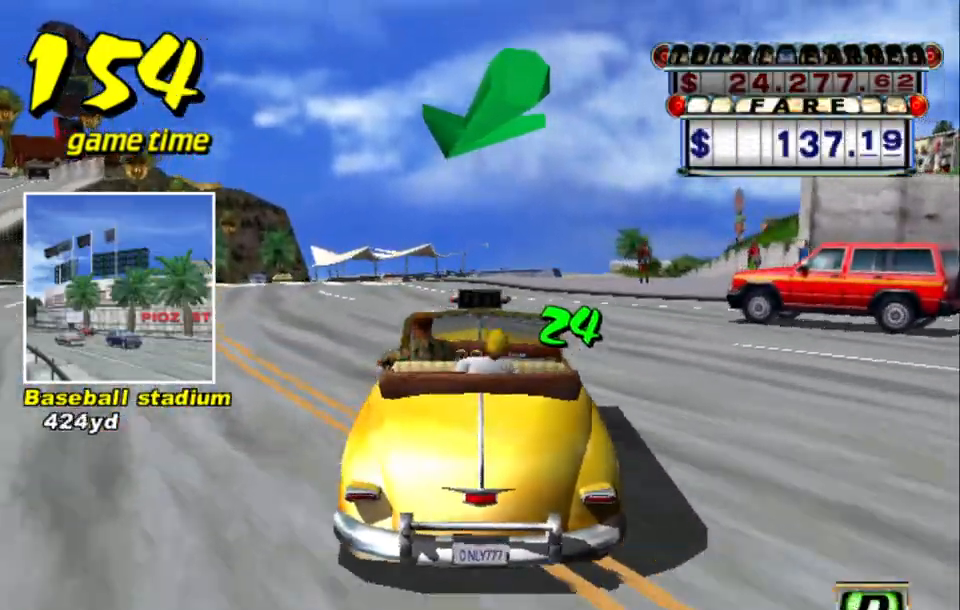
{"keys": [], "events": [[67, "s", "up"], [150, "left", "up"], [383, "right", "down"], [433, "right", "up"], [483, "up", "up"]]}
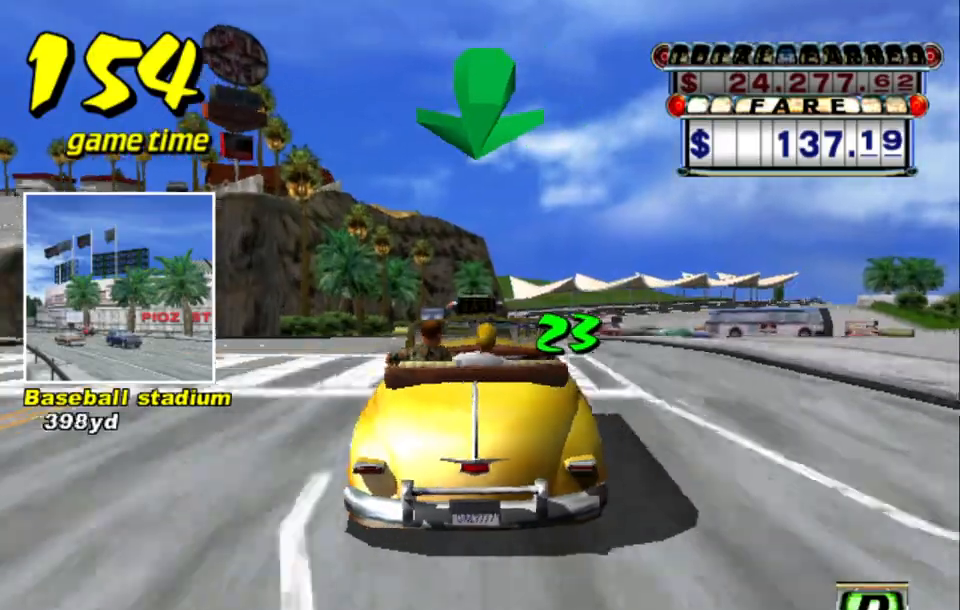
{"keys": ["up"], "events": [[83, "a", "down"], [217, "a", "up"], [267, "s", "down"], [300, "up", "down"], [450, "s", "up"]]}
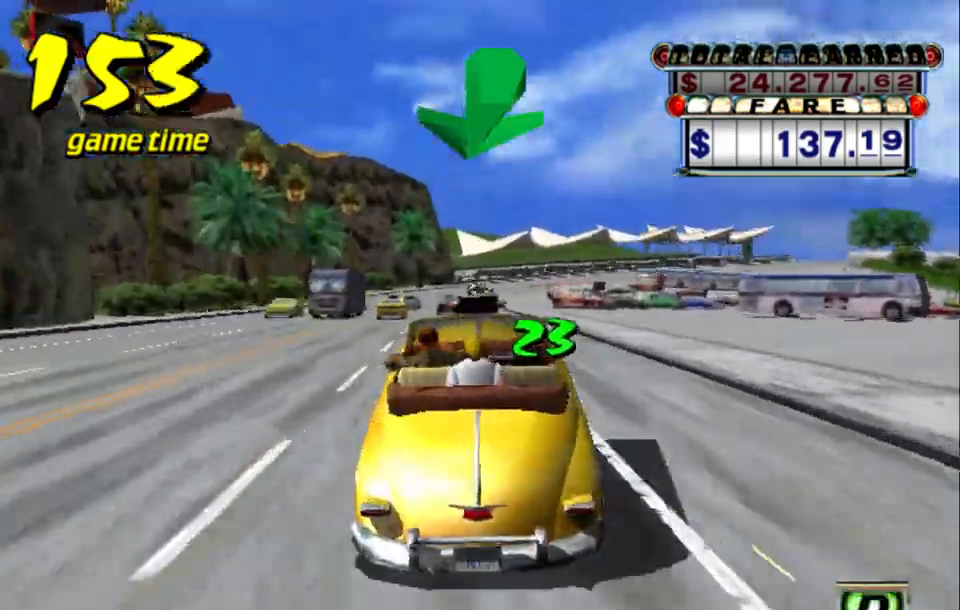
{"keys": ["up"], "events": [[33, "right", "down"], [133, "right", "up"], [417, "left", "down"], [467, "left", "up"]]}
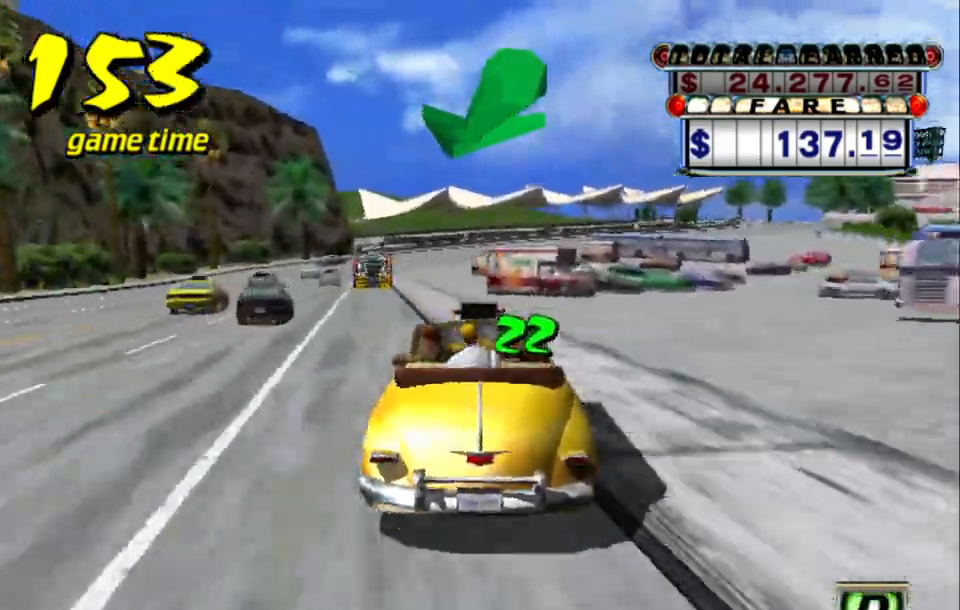
{"keys": ["up"], "events": [[283, "left", "down"], [333, "left", "up"]]}
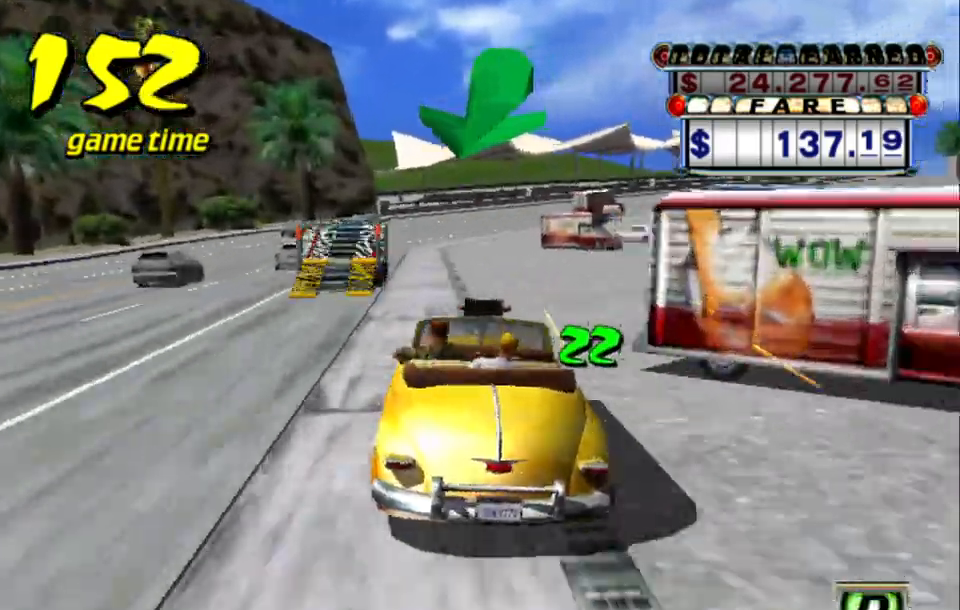
{"keys": ["a", "right"], "events": [[267, "up", "up"], [400, "a", "down"], [400, "right", "down"]]}
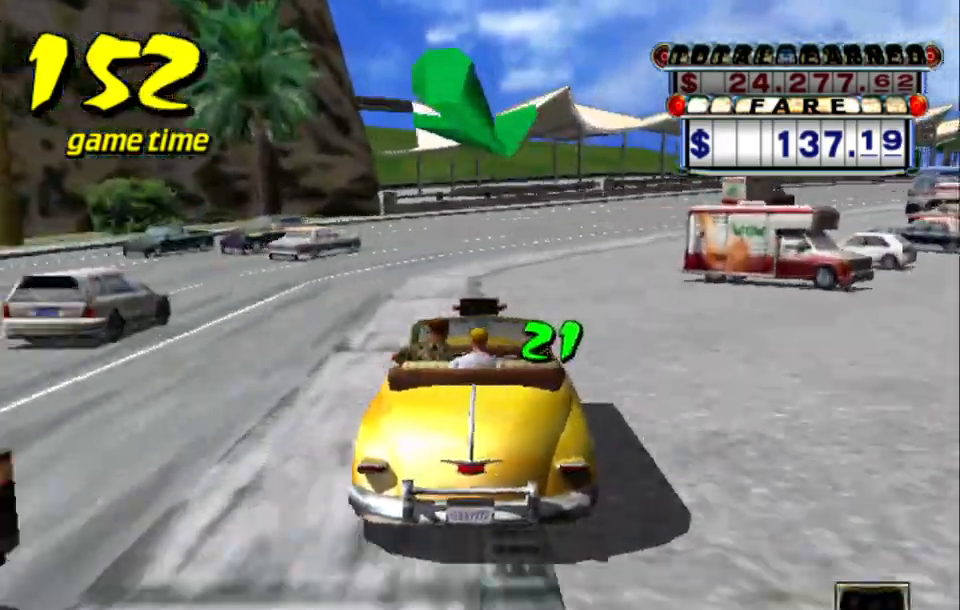
{"keys": ["up"], "events": [[33, "a", "up"], [183, "s", "down"], [233, "up", "down"], [383, "s", "up"], [467, "right", "up"]]}
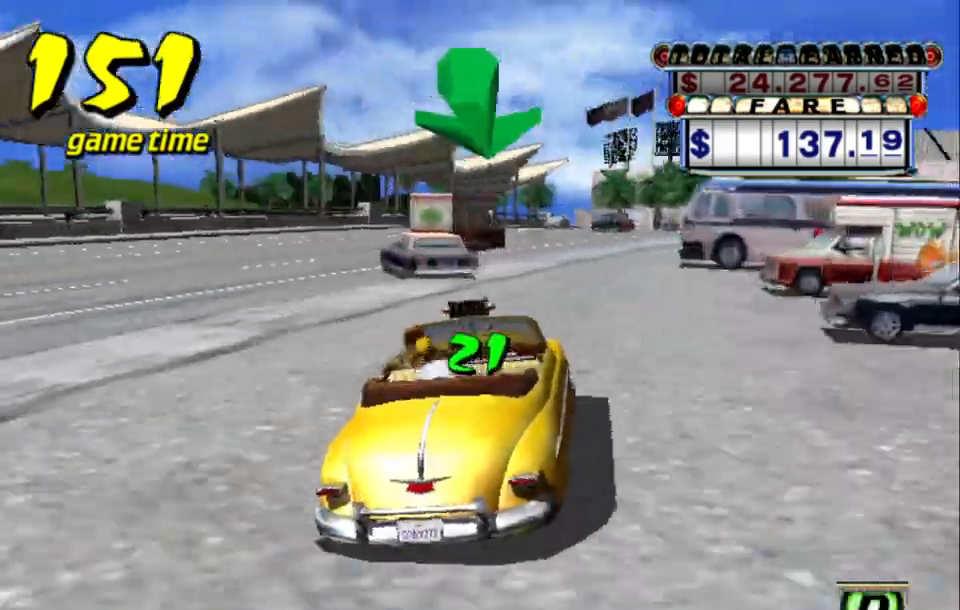
{"keys": ["s"], "events": [[233, "right", "down"], [283, "right", "up"], [283, "up", "up"], [333, "a", "down"], [433, "a", "up"], [483, "s", "down"]]}
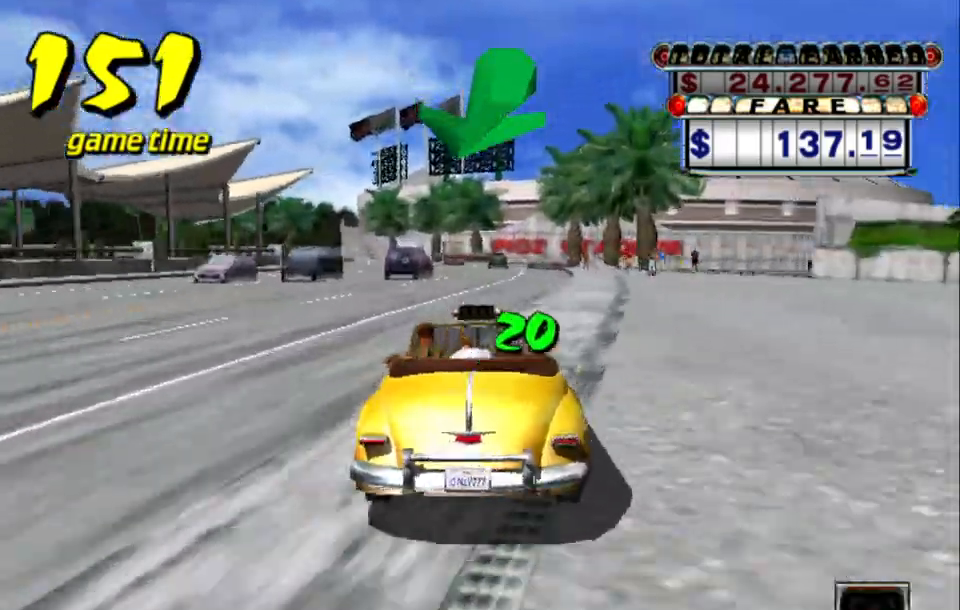
{"keys": ["right", "up"], "events": [[83, "s", "up"], [267, "up", "down"], [483, "right", "down"]]}
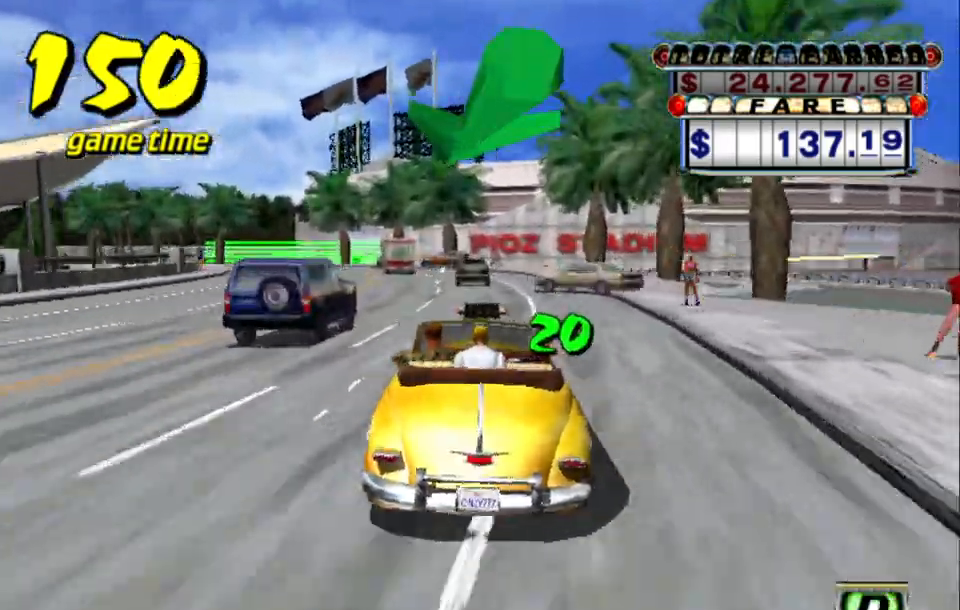
{"keys": [], "events": [[33, "right", "up"], [83, "up", "up"]]}
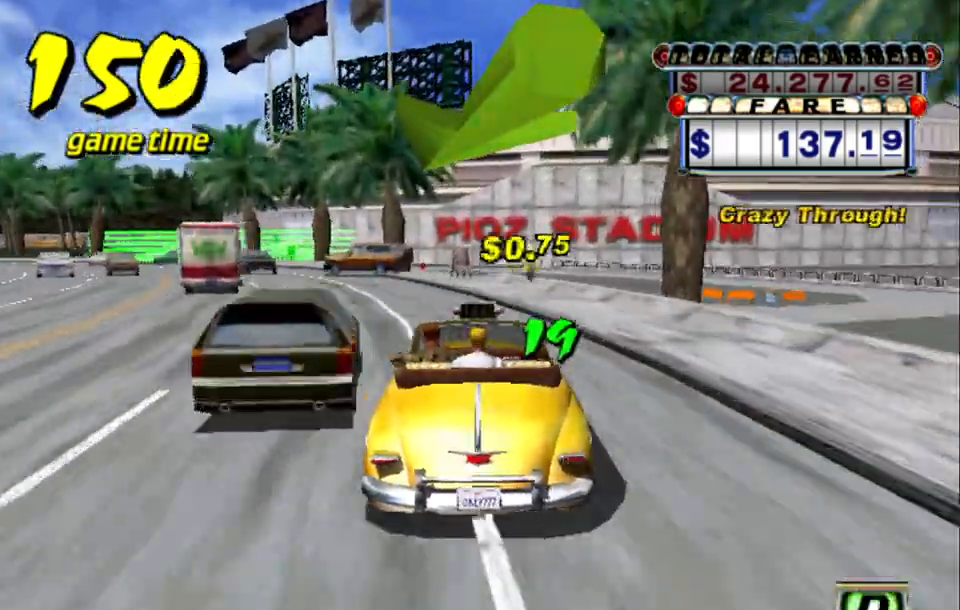
{"keys": [], "events": []}
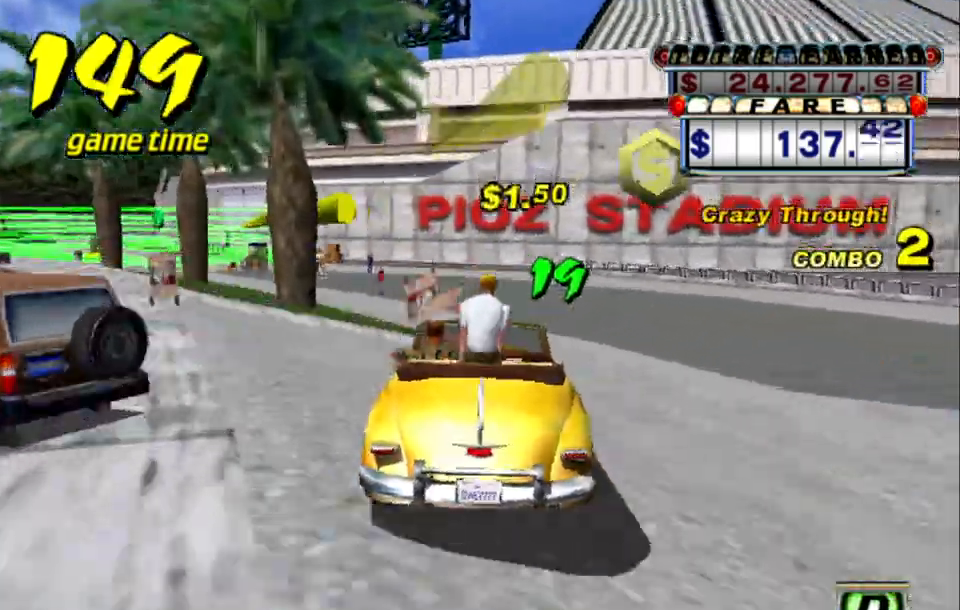
{"keys": [], "events": [[167, "left", "down"], [367, "left", "up"]]}
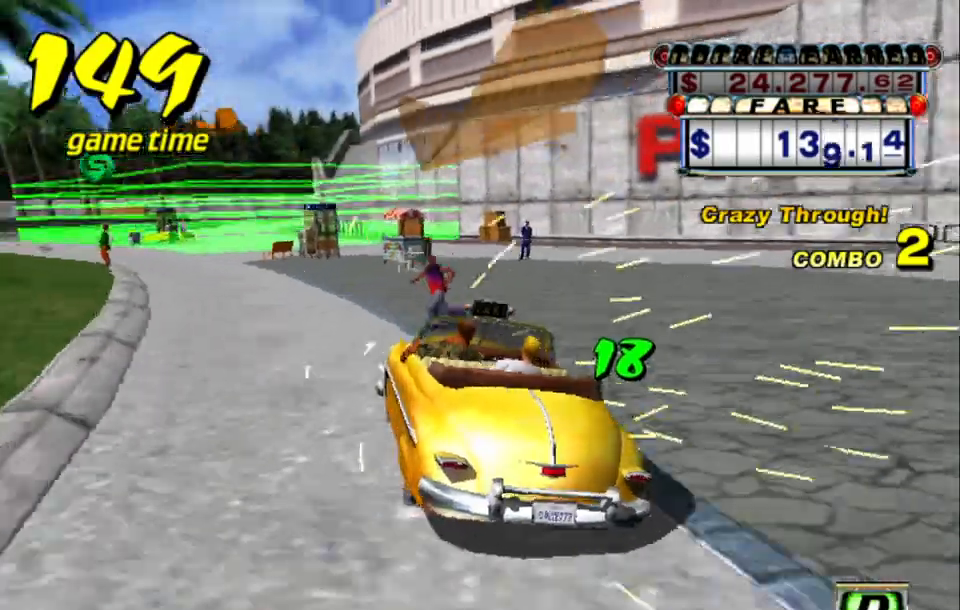
{"keys": ["a", "down", "left"], "events": [[317, "a", "down"], [367, "left", "down"], [417, "down", "down"]]}
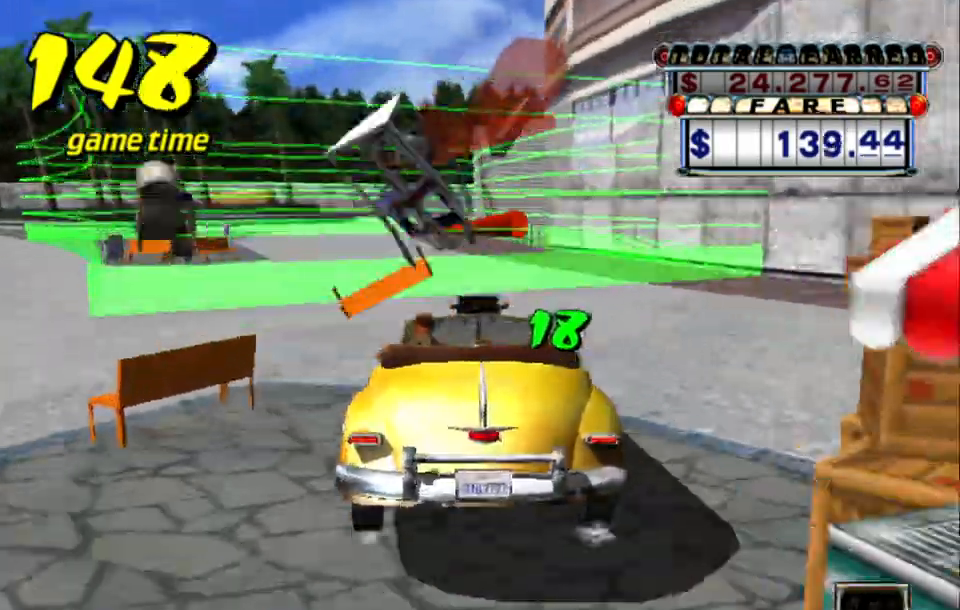
{"keys": ["a", "down"], "events": [[17, "a", "up"], [67, "down", "up"], [117, "s", "down"], [150, "up", "down"], [200, "left", "up"], [250, "s", "up"], [250, "up", "up"], [333, "a", "down"], [383, "down", "down"]]}
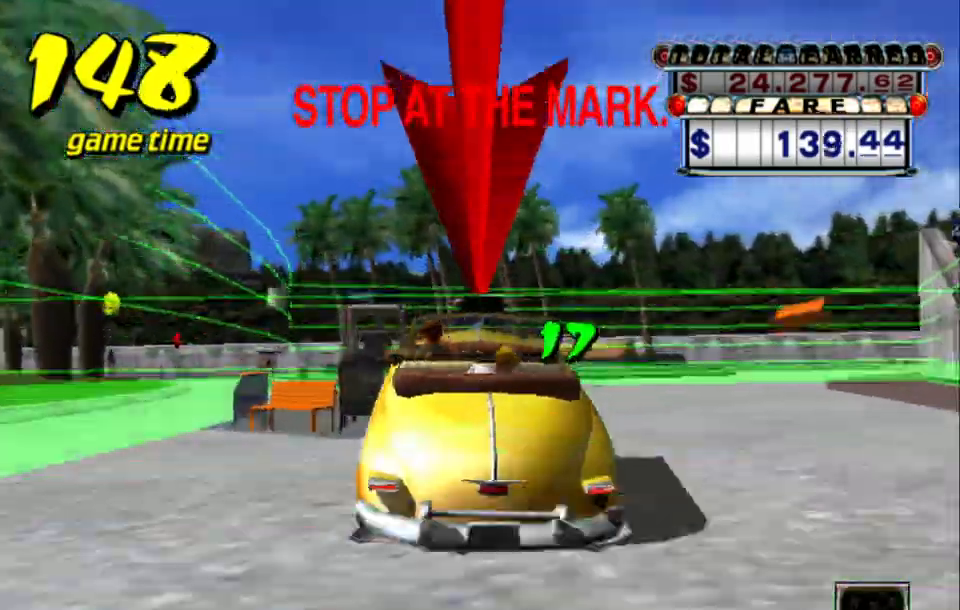
{"keys": ["a", "down", "left"], "events": [[317, "left", "down"]]}
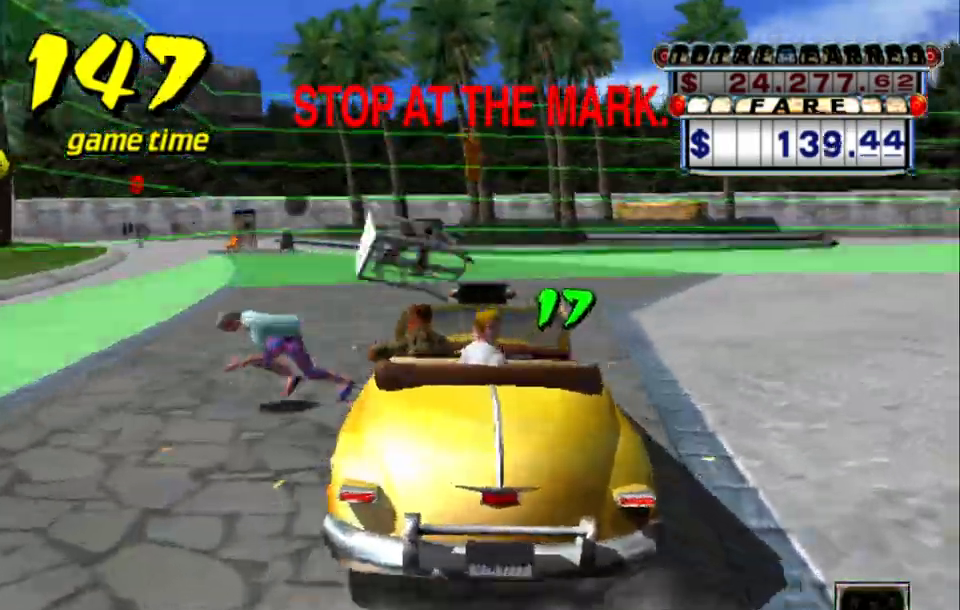
{"keys": ["a", "down"], "events": [[417, "left", "up"]]}
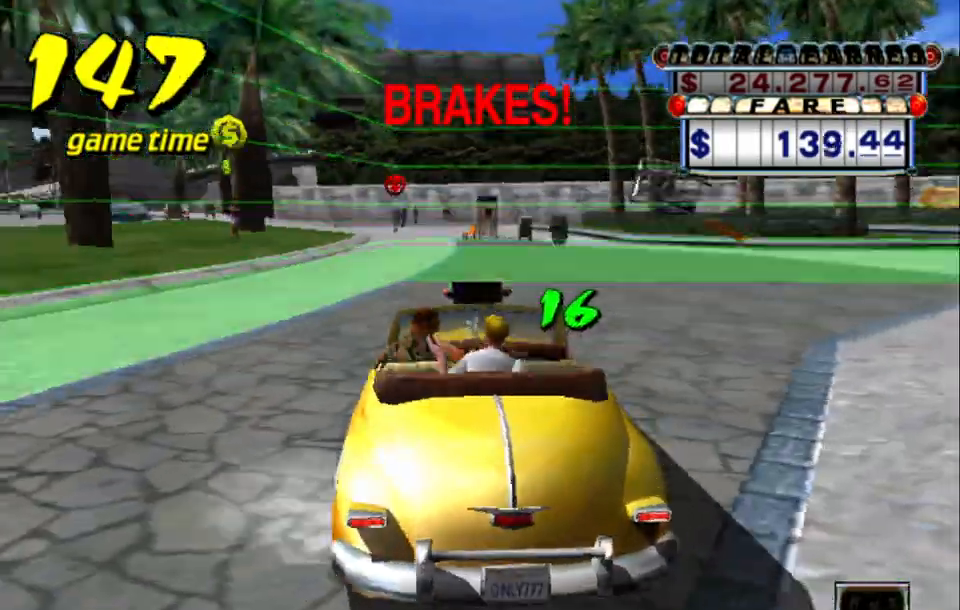
{"keys": [], "events": [[67, "a", "up"], [100, "down", "up"]]}